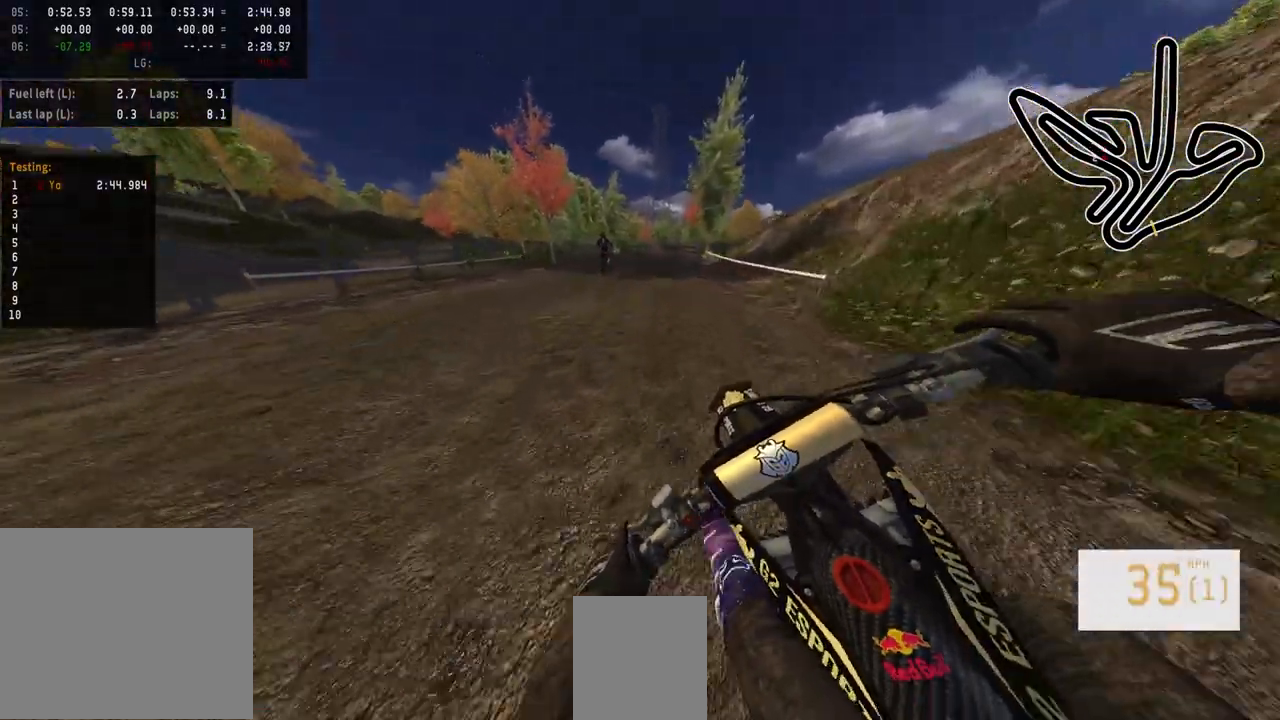
Gameplay with a controller (PlayStation layout); each line is a JSON object with the inputs held at the frame after it. "events" lists button and stick changes between this image and that frame as [ms after this image, input, new state], when the widget could be followed in between.
{"buttons": ["R2"], "left_stick": "center", "right_stick": "center", "events": [[167, "TRIANGLE", "down"], [217, "TRIANGLE", "up"]]}
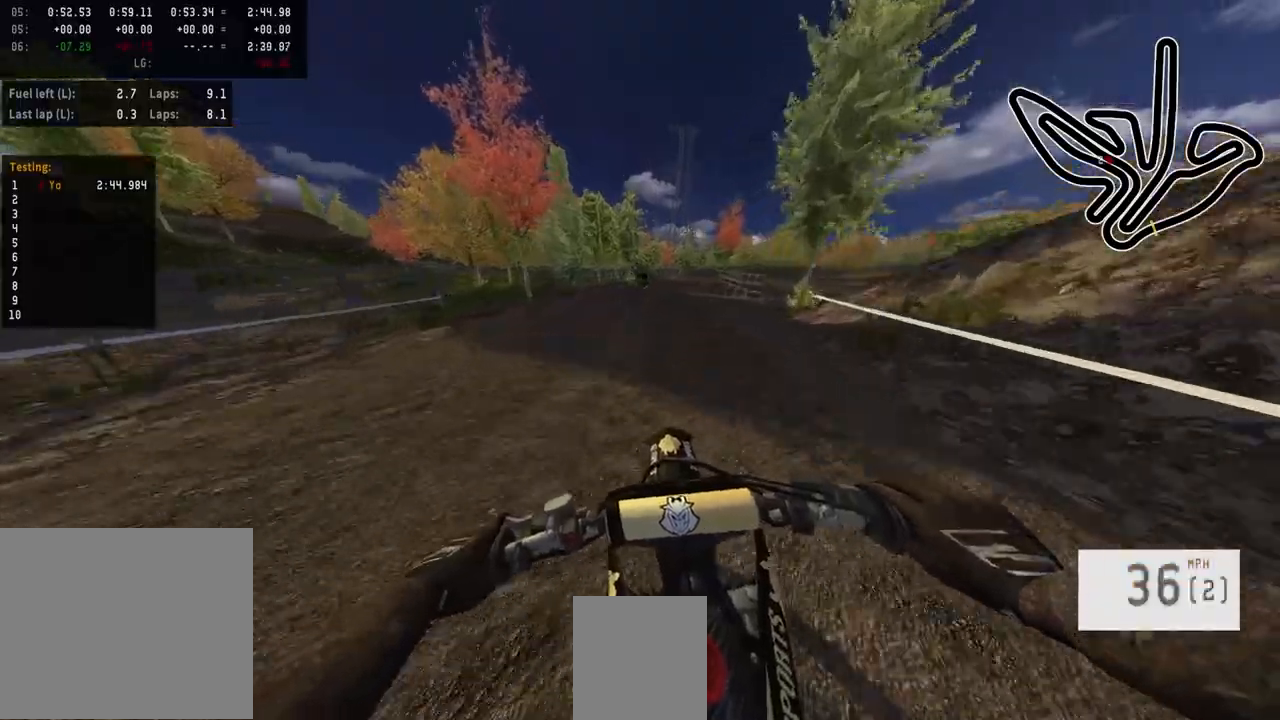
{"buttons": ["R2"], "left_stick": "right", "right_stick": "center", "events": [[100, "left_stick", "right"], [350, "left_stick", "center"], [467, "left_stick", "right"]]}
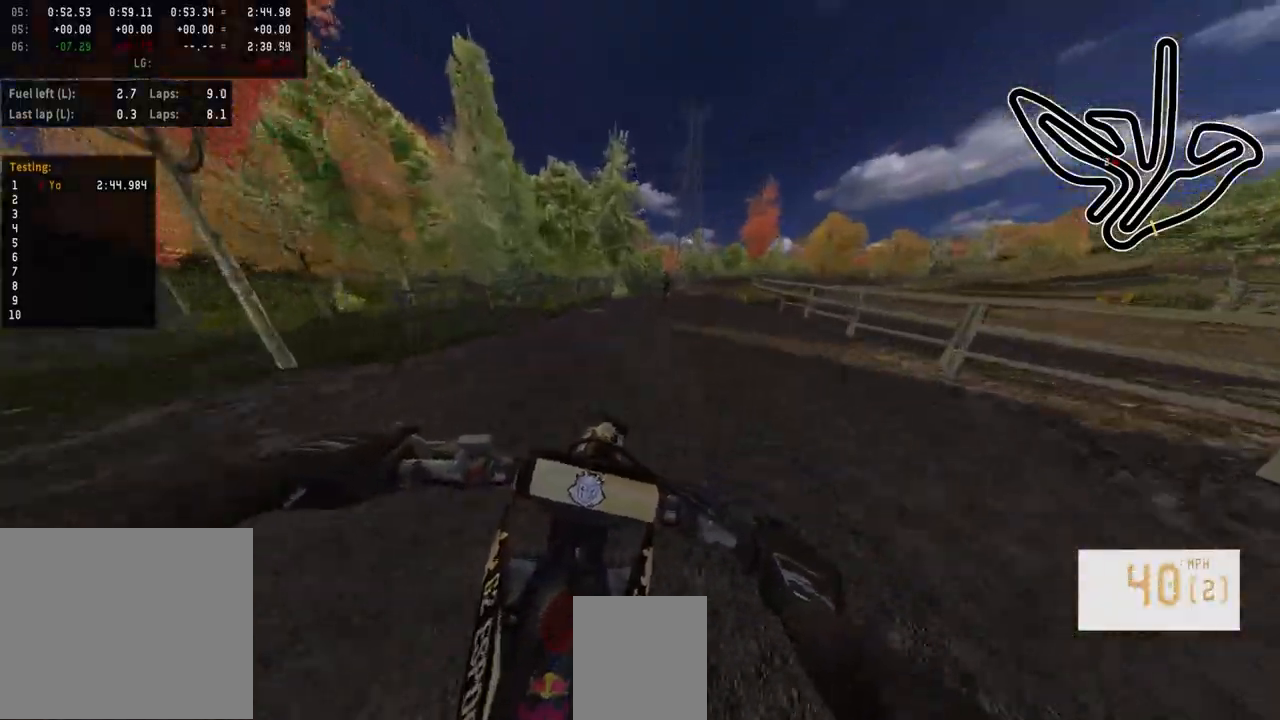
{"buttons": ["R2"], "left_stick": "right", "right_stick": "center", "events": [[150, "left_stick", "center"], [417, "left_stick", "right"]]}
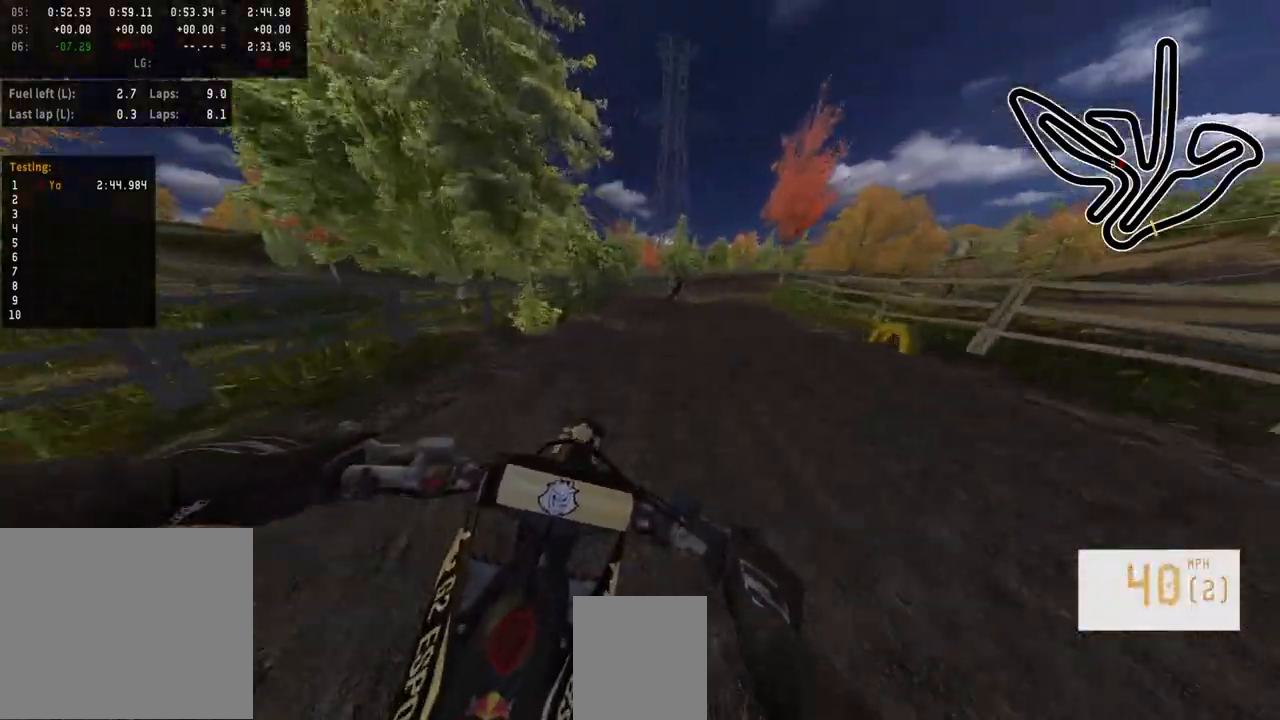
{"buttons": [], "left_stick": "right", "right_stick": "center", "events": [[83, "R2", "up"]]}
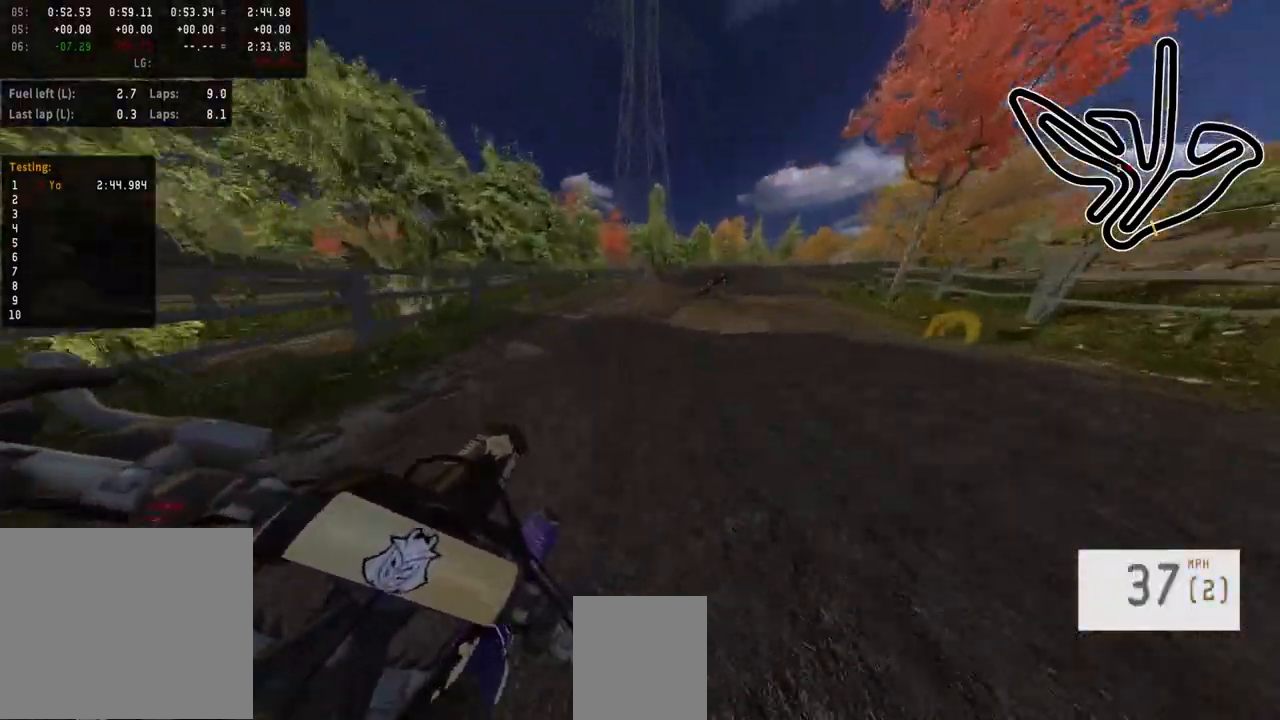
{"buttons": ["R2"], "left_stick": "center", "right_stick": "center", "events": [[117, "R3", "down"], [217, "R3", "up"], [267, "left_stick", "center"], [333, "left_stick", "right"], [350, "R2", "down"], [433, "left_stick", "center"]]}
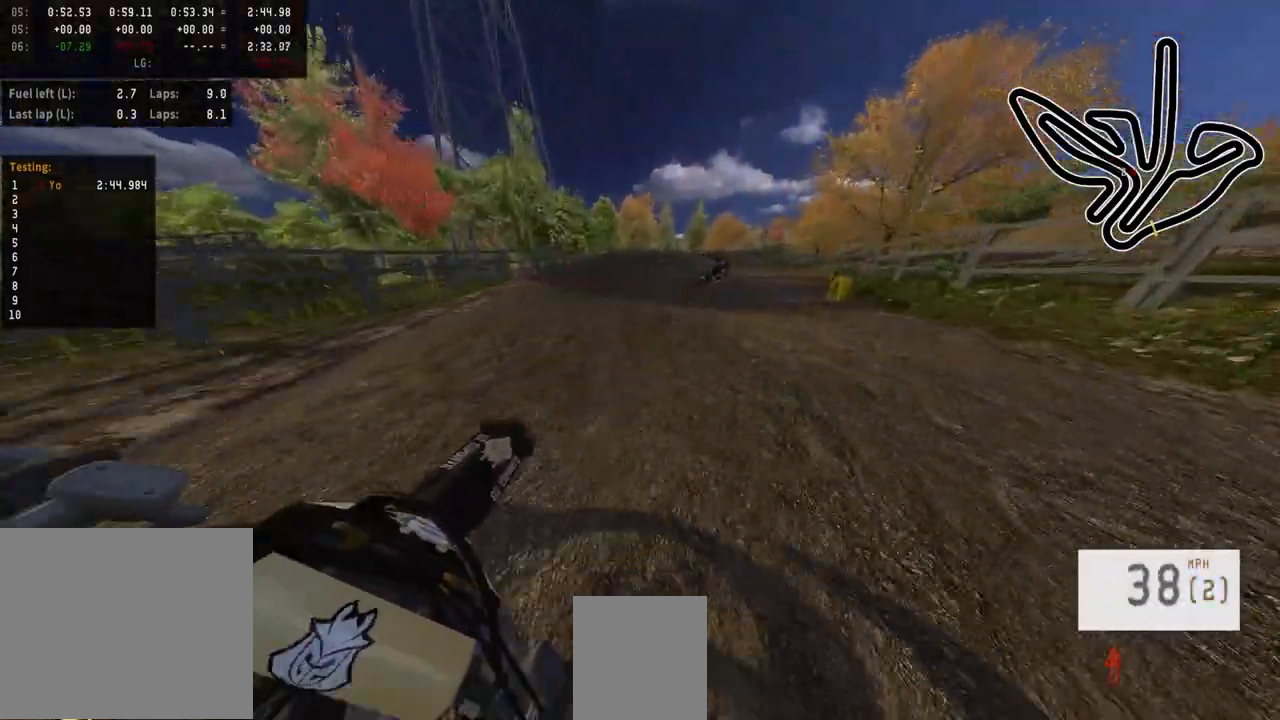
{"buttons": ["R2"], "left_stick": "right", "right_stick": "center", "events": [[67, "left_stick", "right"], [250, "R2", "up"], [333, "R2", "down"]]}
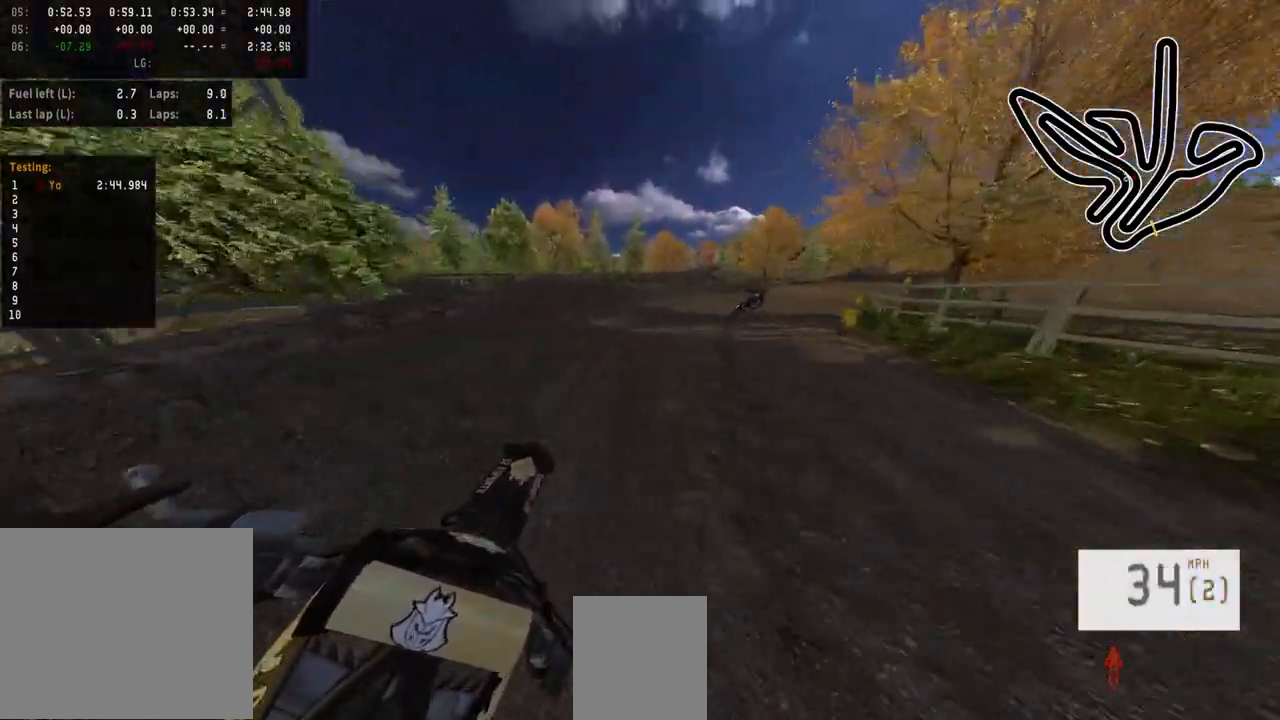
{"buttons": ["R2"], "left_stick": "right", "right_stick": "center", "events": [[350, "R2", "up"], [467, "R2", "down"]]}
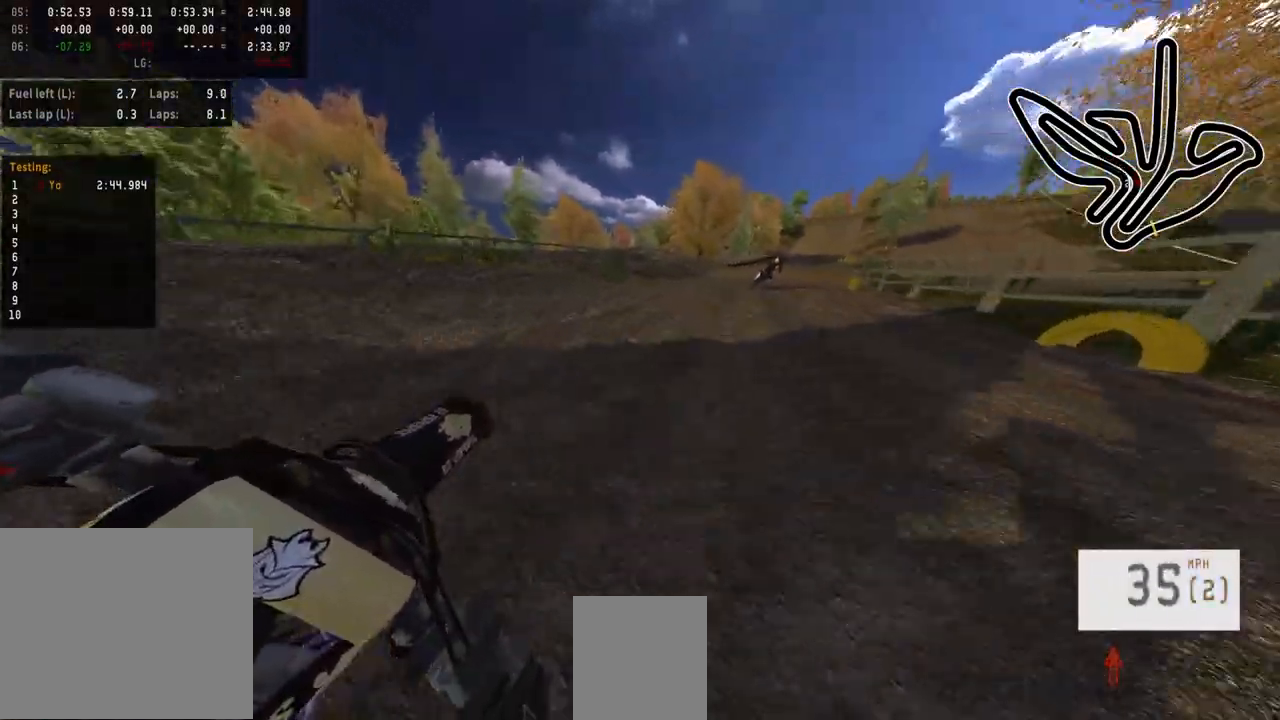
{"buttons": ["R2"], "left_stick": "right", "right_stick": "center", "events": [[217, "left_stick", "center"], [483, "left_stick", "right"]]}
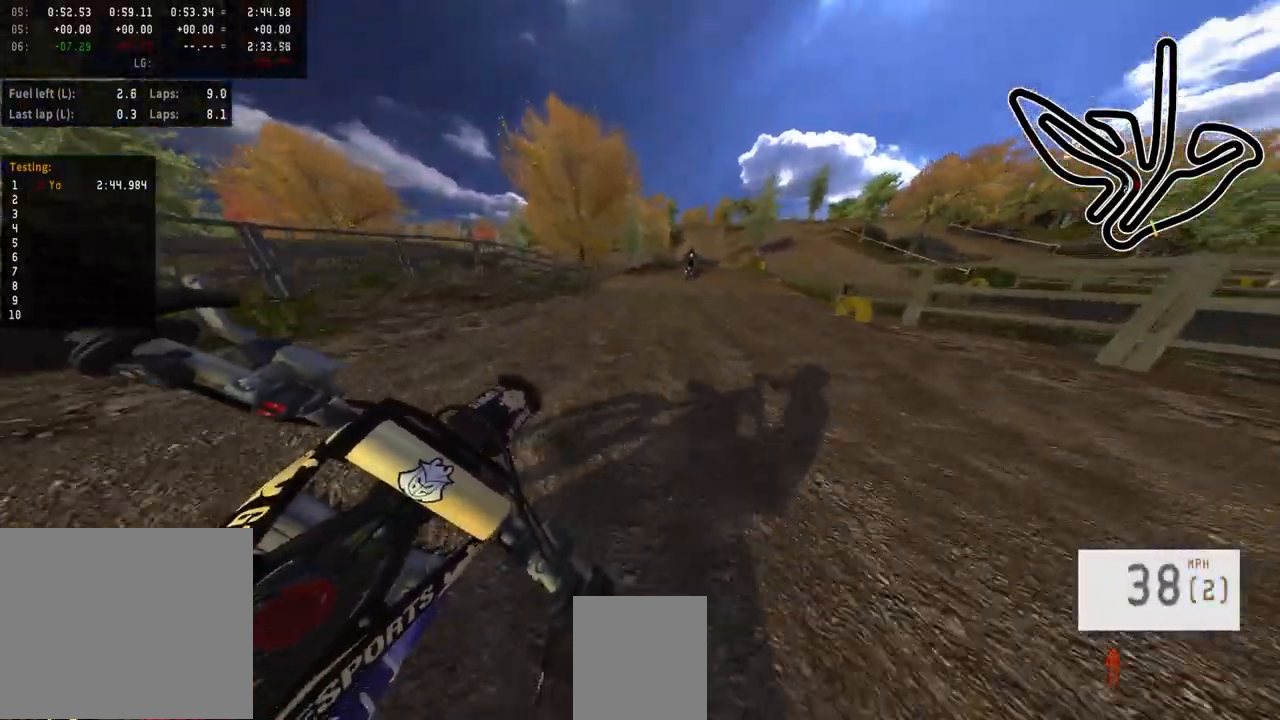
{"buttons": ["R2", "R3"], "left_stick": "center", "right_stick": "center", "events": [[100, "left_stick", "center"], [500, "R3", "down"]]}
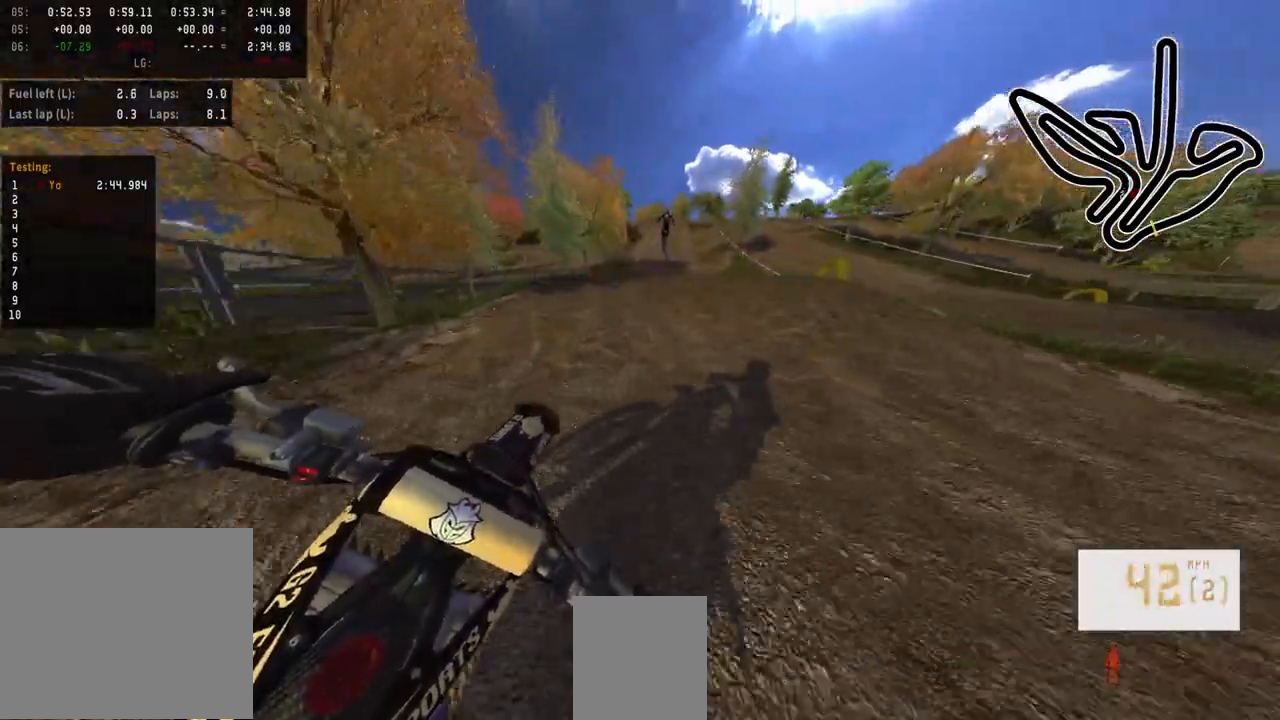
{"buttons": [], "left_stick": "center", "right_stick": "center", "events": [[100, "R3", "up"], [150, "left_stick", "up-left"], [283, "left_stick", "center"], [283, "right_stick", "up"], [367, "R2", "up"], [367, "right_stick", "center"]]}
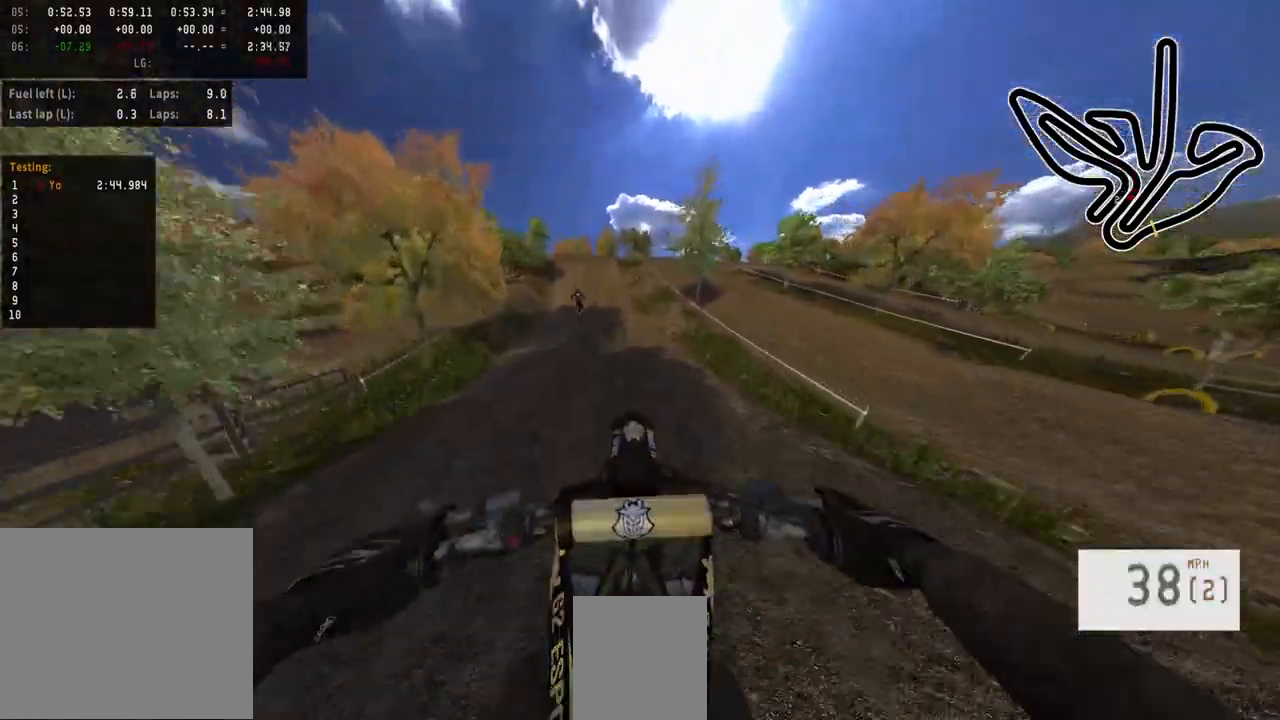
{"buttons": ["R2"], "left_stick": "right", "right_stick": "center", "events": [[100, "left_stick", "left"], [167, "R2", "down"], [350, "R3", "down"], [350, "left_stick", "center"], [450, "R3", "up"], [483, "left_stick", "right"]]}
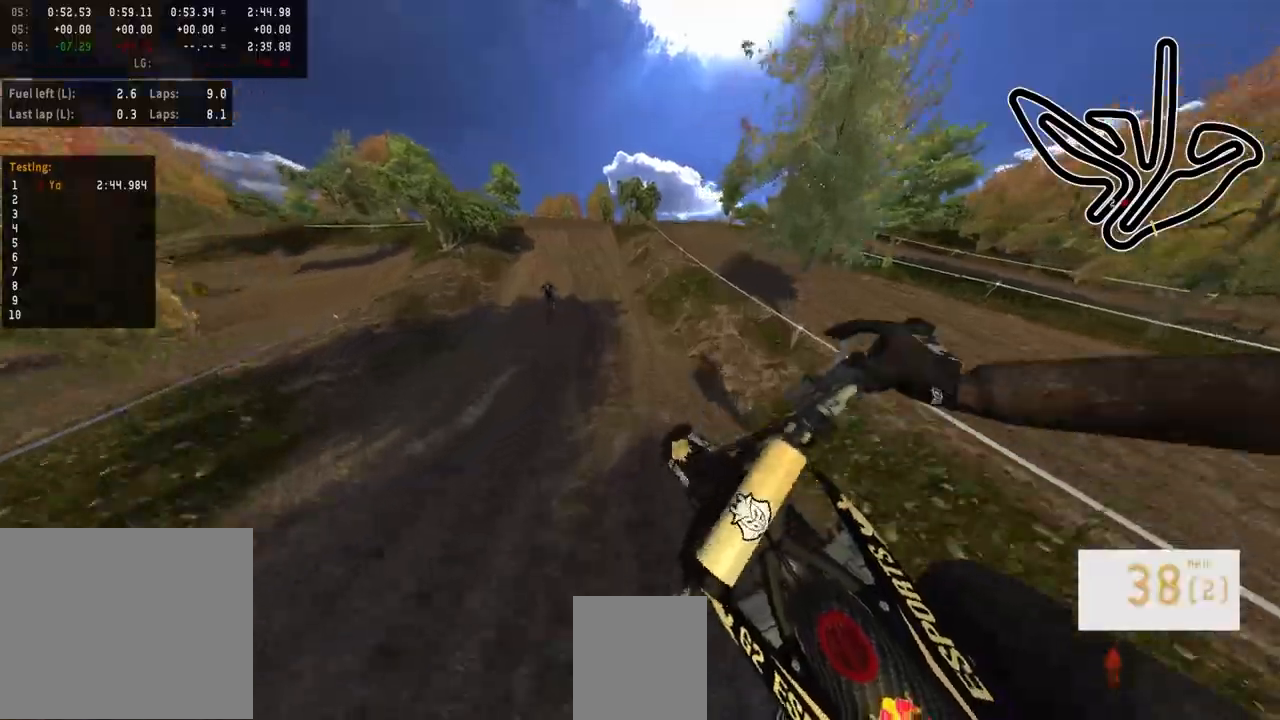
{"buttons": [], "left_stick": "left", "right_stick": "center", "events": [[167, "right_stick", "up"], [250, "left_stick", "center"], [350, "left_stick", "left"], [400, "right_stick", "center"], [467, "R2", "up"]]}
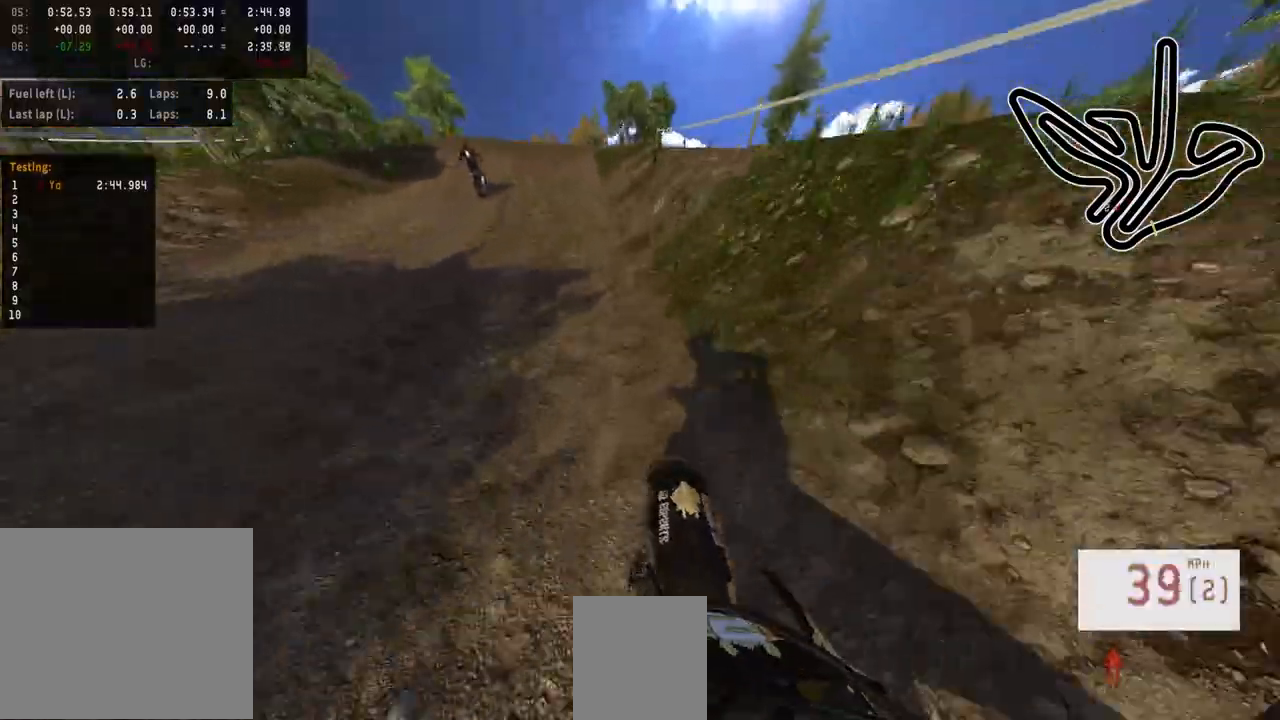
{"buttons": [], "left_stick": "center", "right_stick": "center", "events": [[117, "left_stick", "center"], [300, "left_stick", "left"], [367, "left_stick", "center"]]}
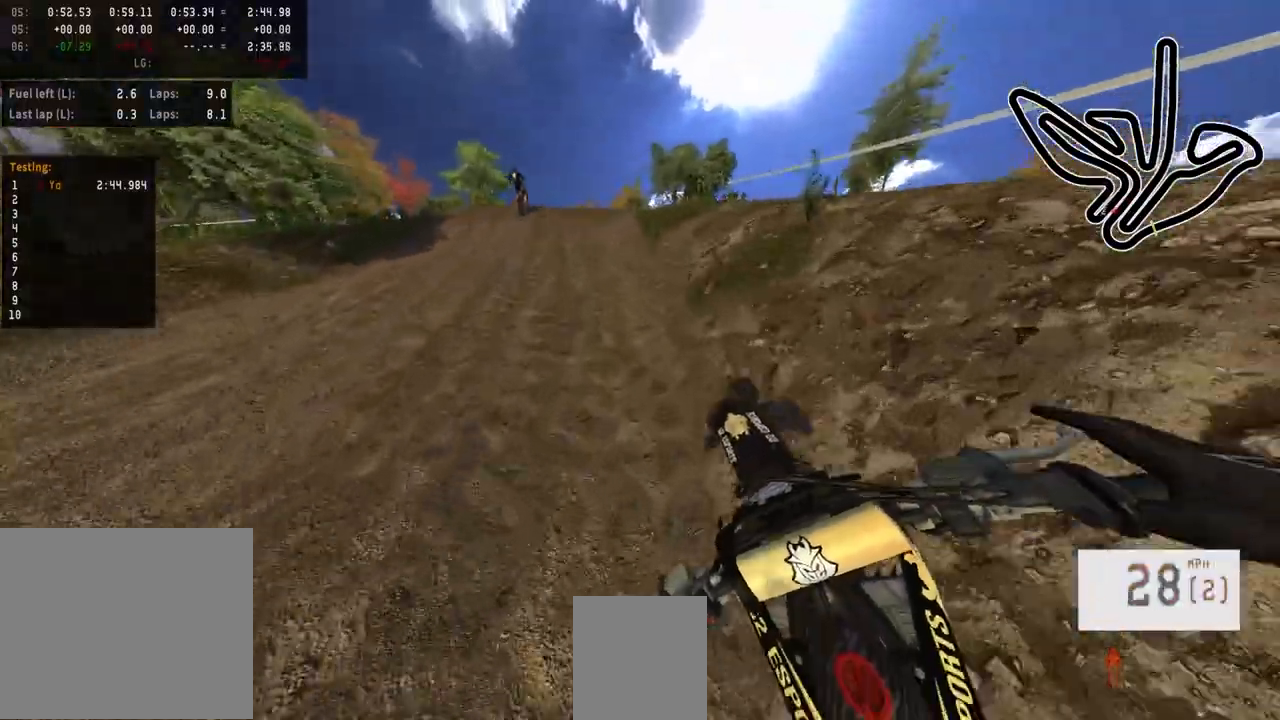
{"buttons": ["R2"], "left_stick": "center", "right_stick": "center", "events": [[283, "R2", "down"]]}
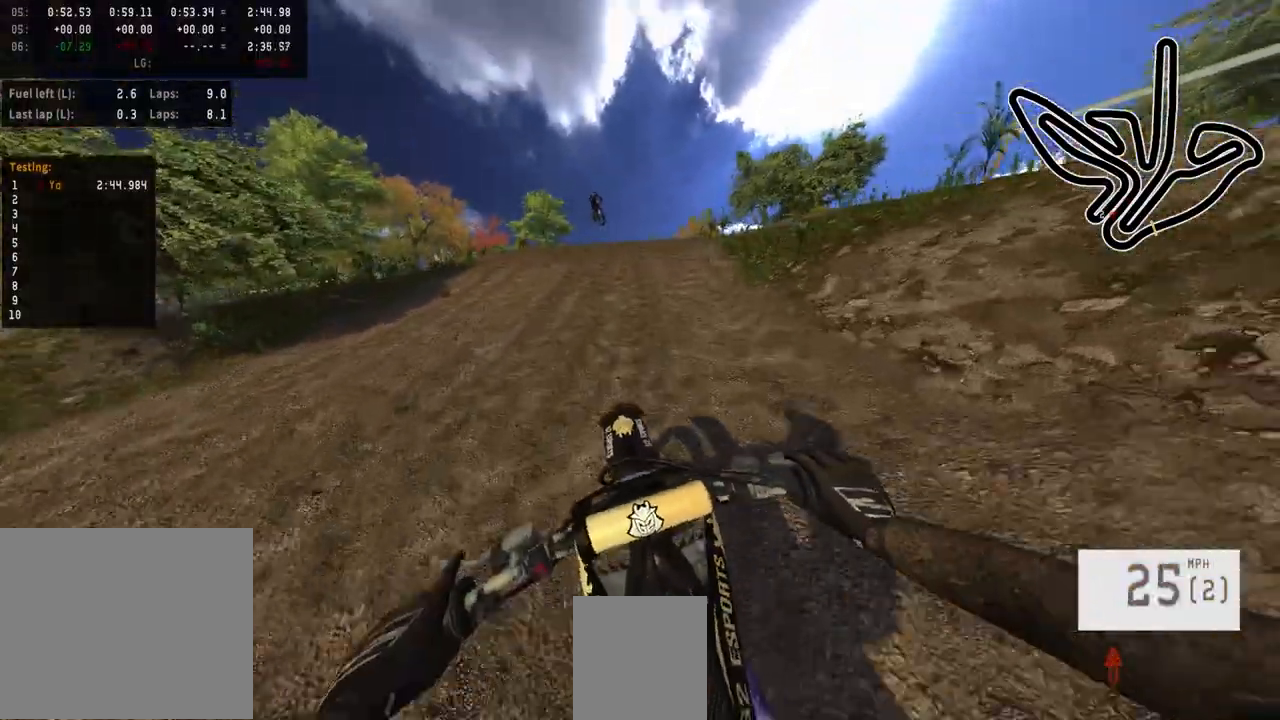
{"buttons": ["R2", "R3"], "left_stick": "center", "right_stick": "center", "events": [[417, "R3", "down"]]}
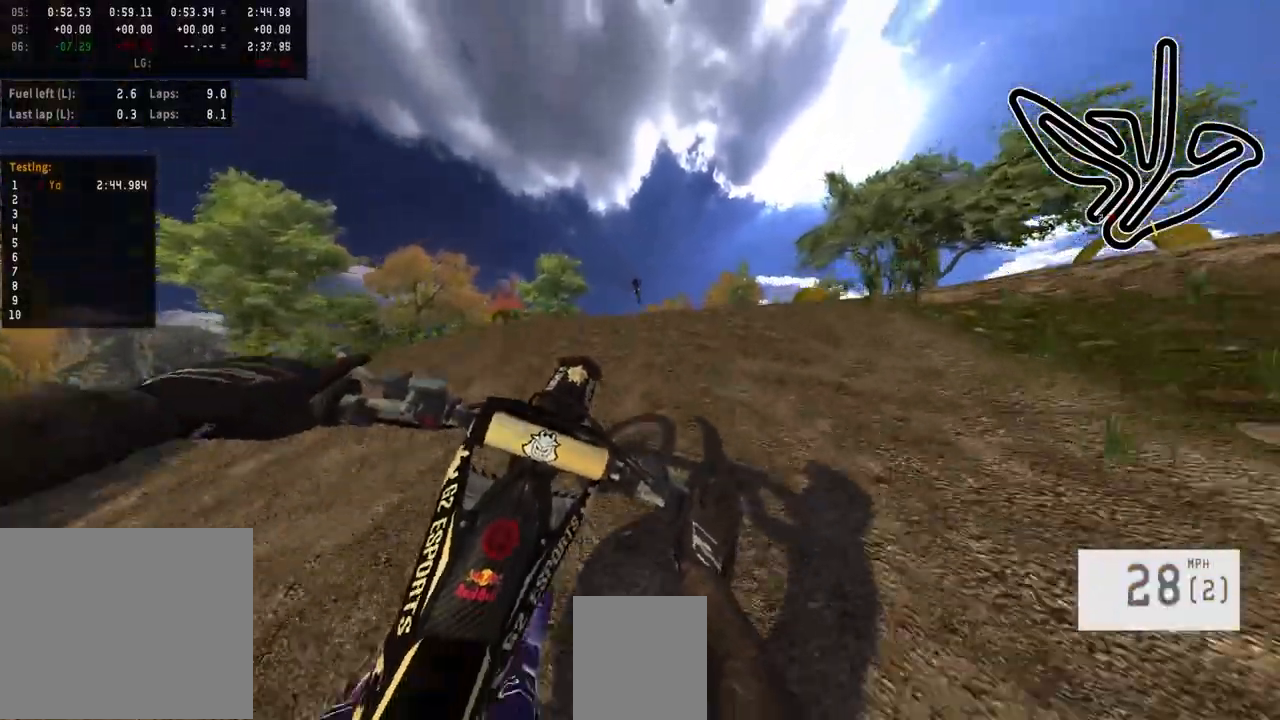
{"buttons": [], "left_stick": "center", "right_stick": "center", "events": [[17, "R3", "up"], [167, "R2", "up"], [167, "right_stick", "up"], [283, "right_stick", "center"]]}
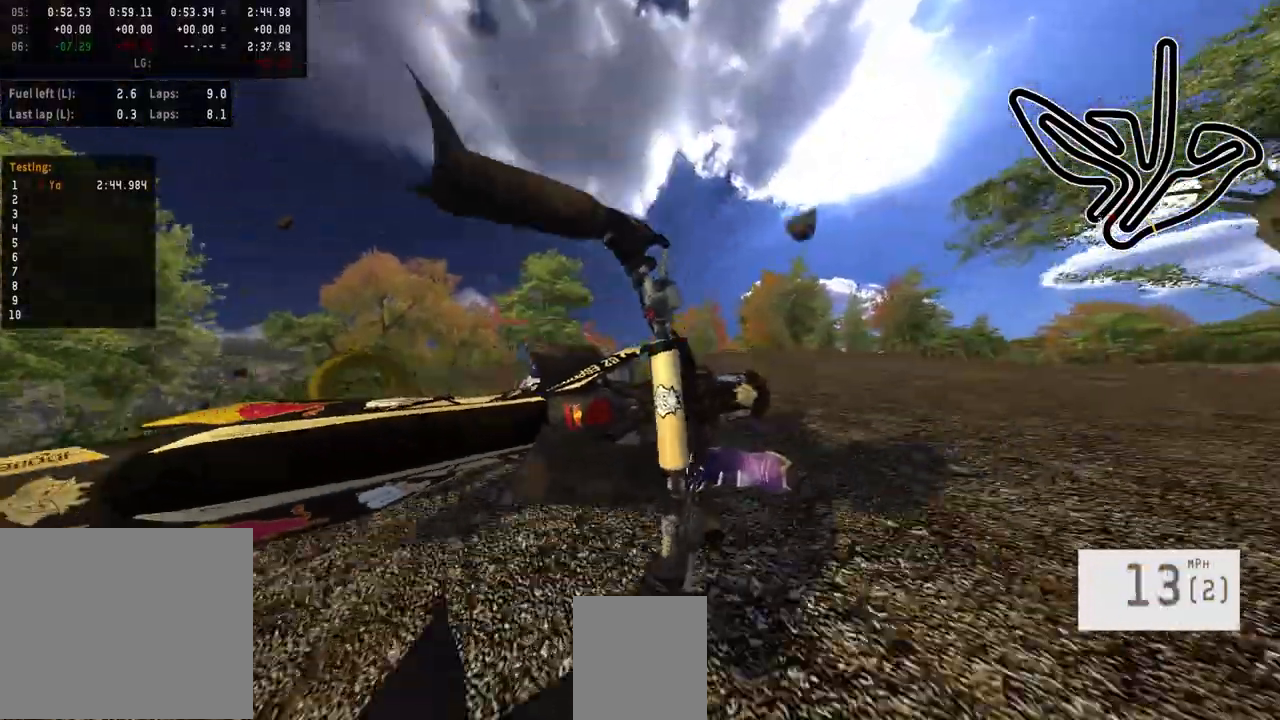
{"buttons": [], "left_stick": "center", "right_stick": "center", "events": []}
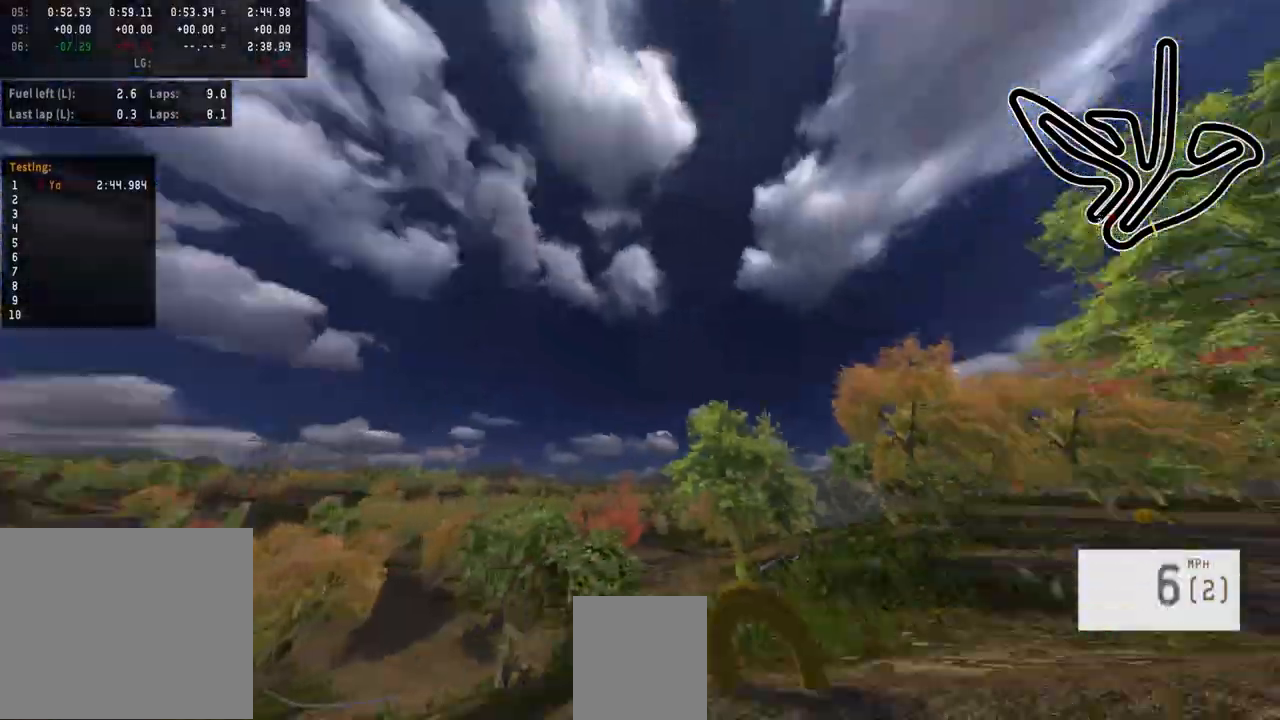
{"buttons": [], "left_stick": "center", "right_stick": "center", "events": []}
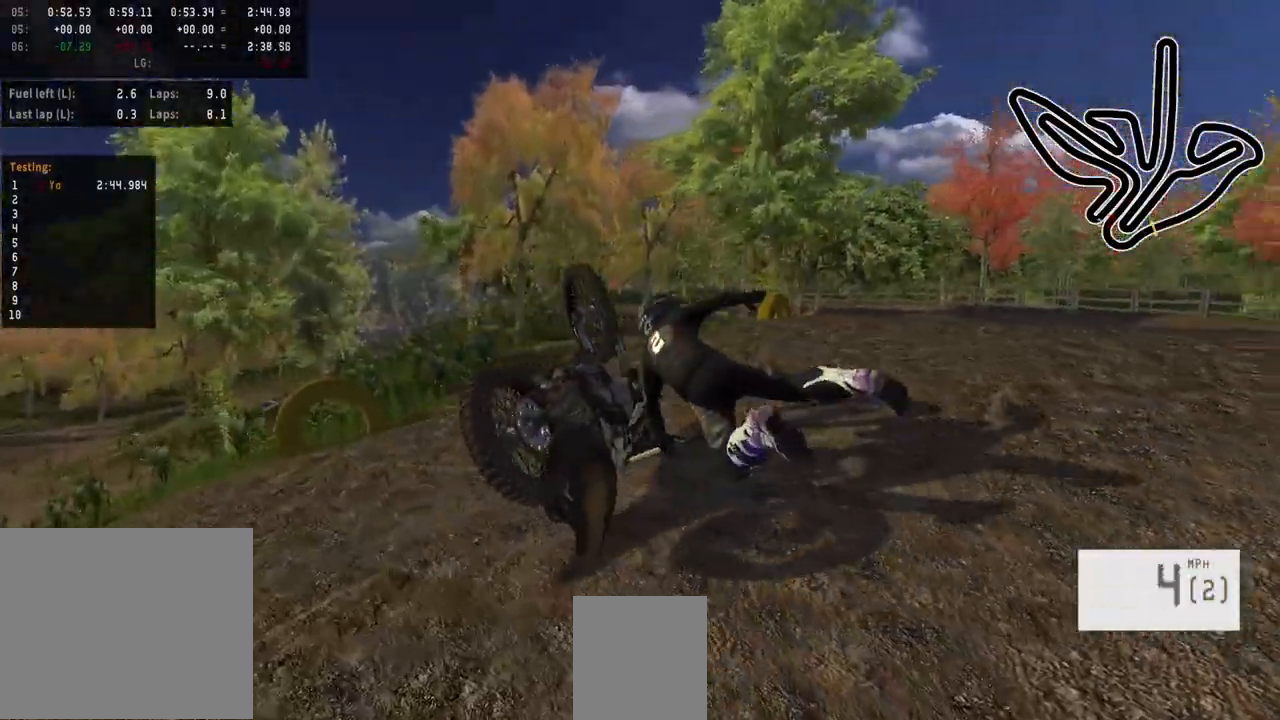
{"buttons": [], "left_stick": "center", "right_stick": "center", "events": [[367, "SELECT", "down"], [467, "SELECT", "up"]]}
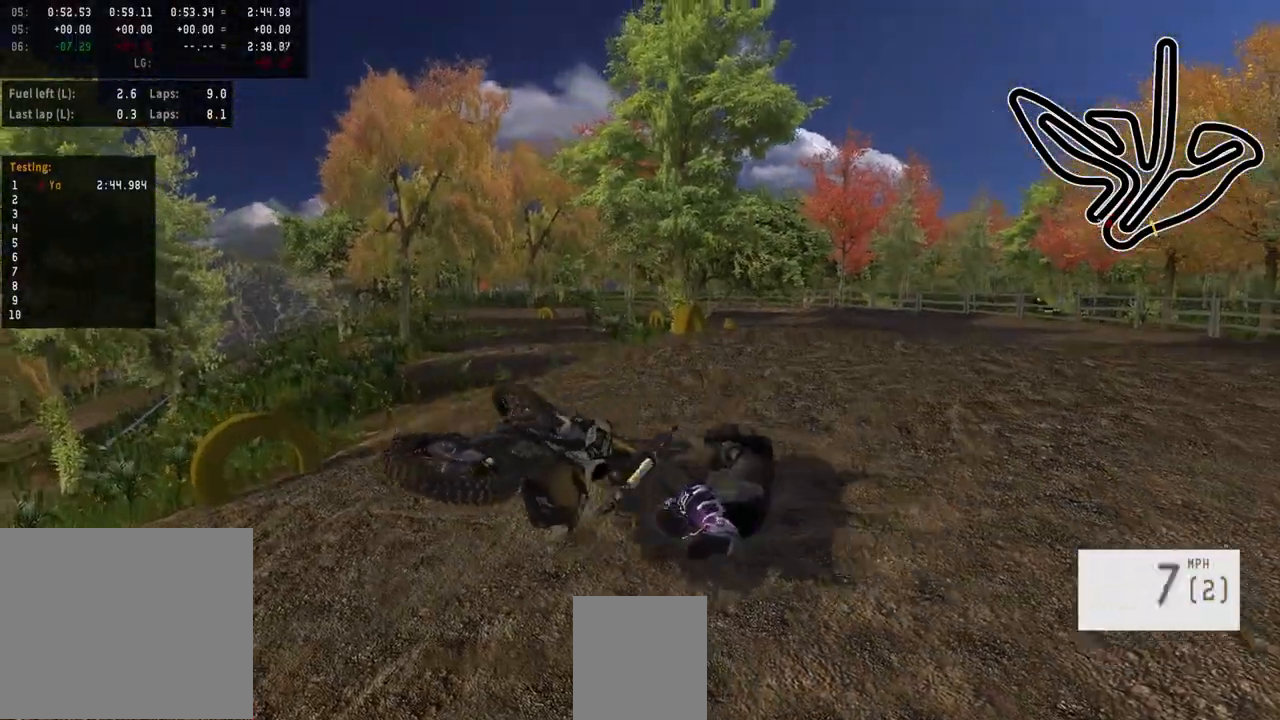
{"buttons": ["SELECT"], "left_stick": "center", "right_stick": "center", "events": [[100, "R2", "down"], [100, "SQUARE", "down"], [183, "SQUARE", "up"], [383, "R2", "up"], [417, "SELECT", "down"]]}
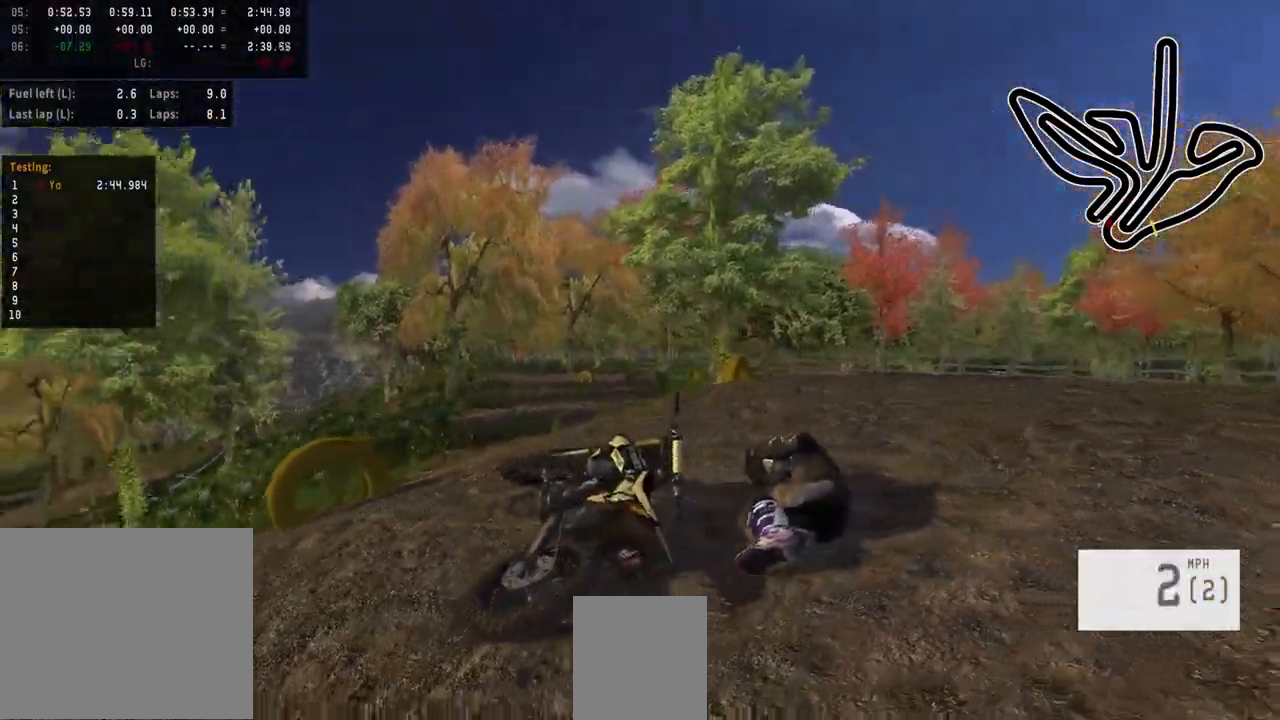
{"buttons": ["R2"], "left_stick": "right", "right_stick": "up", "events": [[17, "SELECT", "up"], [67, "R2", "down"], [117, "SQUARE", "down"], [200, "SQUARE", "up"], [300, "left_stick", "right"], [300, "right_stick", "up"]]}
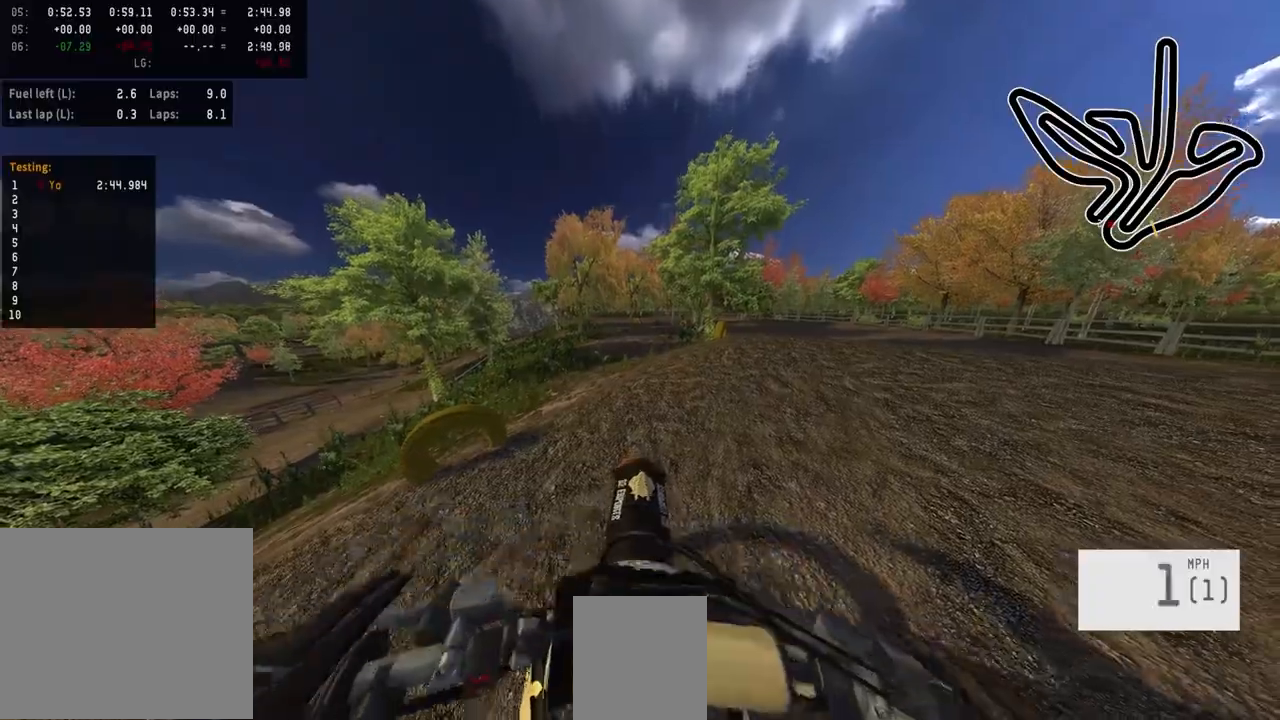
{"buttons": ["R2"], "left_stick": "right", "right_stick": "center", "events": [[117, "R2", "up"], [117, "right_stick", "center"], [183, "R2", "down"]]}
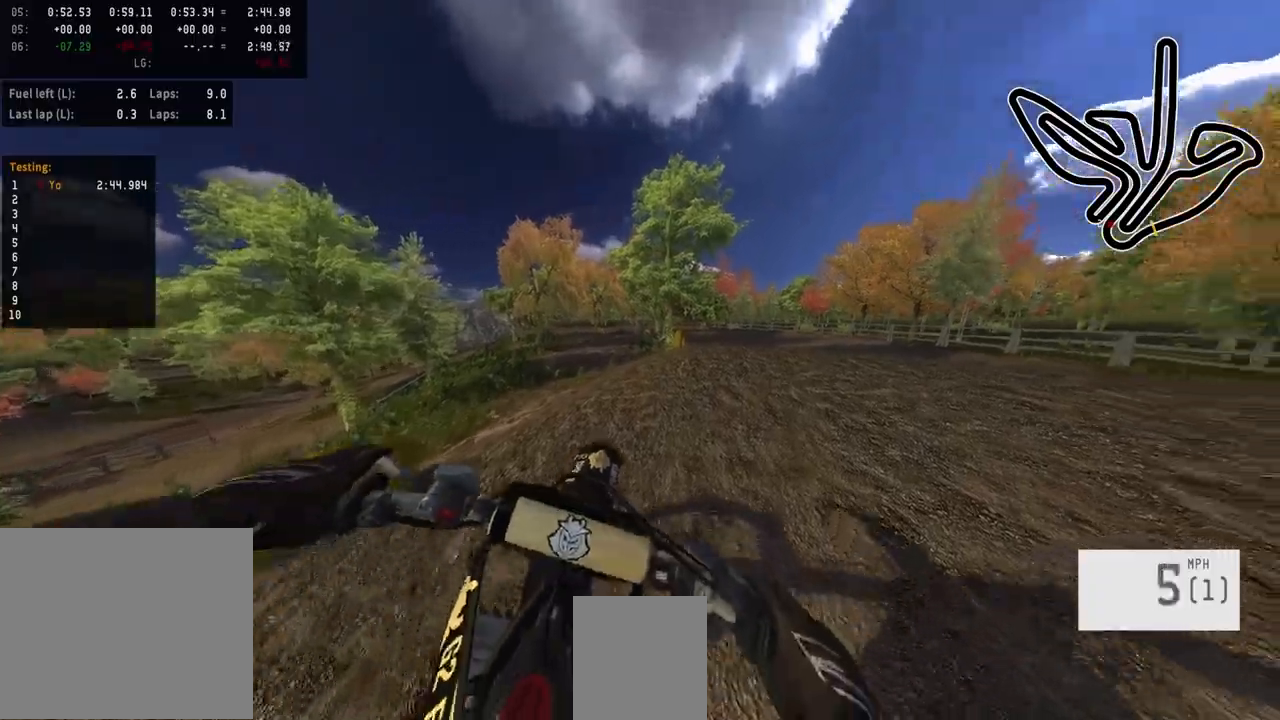
{"buttons": ["R2"], "left_stick": "right", "right_stick": "center", "events": [[33, "left_stick", "center"], [417, "left_stick", "right"]]}
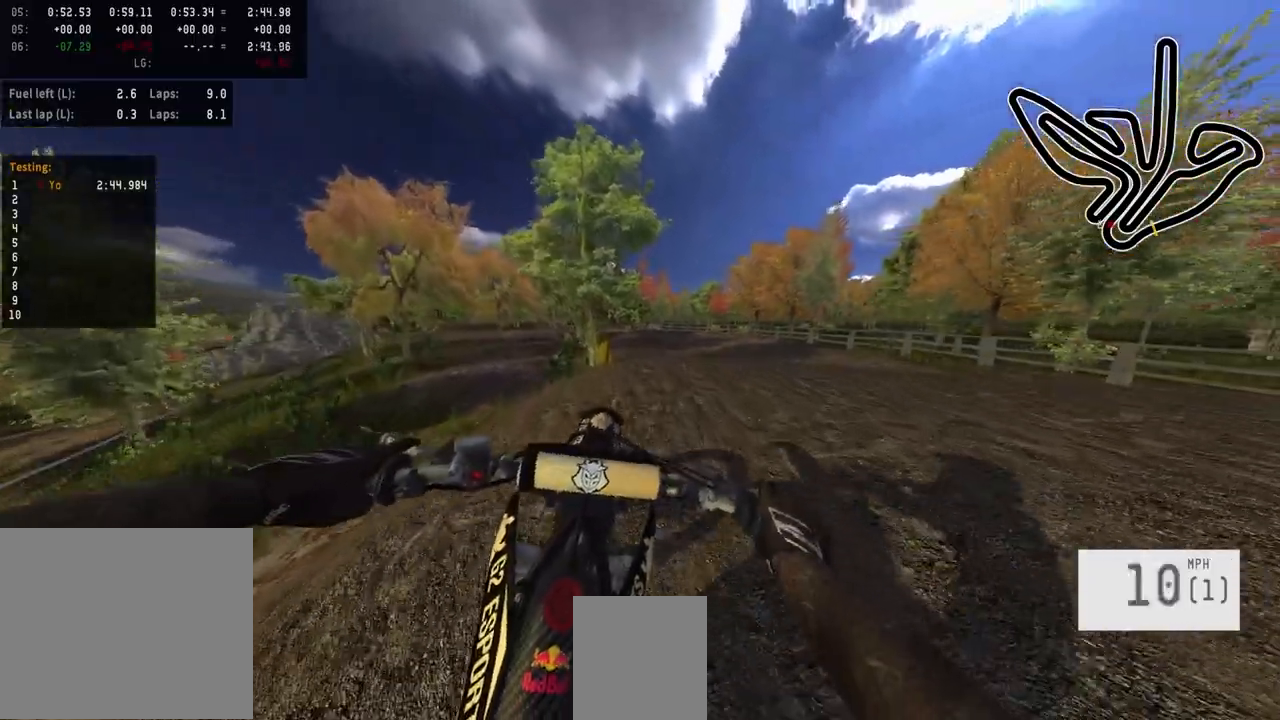
{"buttons": ["R2"], "left_stick": "center", "right_stick": "center", "events": [[67, "left_stick", "center"]]}
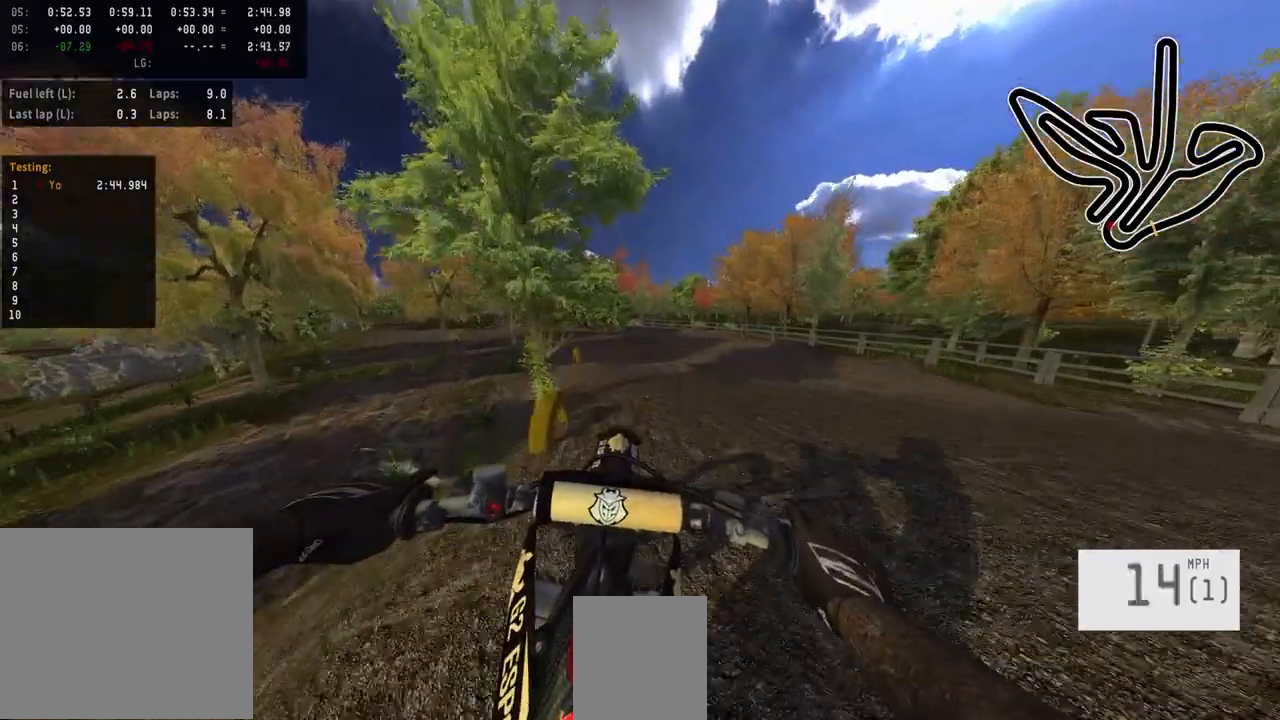
{"buttons": ["R2"], "left_stick": "left", "right_stick": "center", "events": [[400, "left_stick", "left"]]}
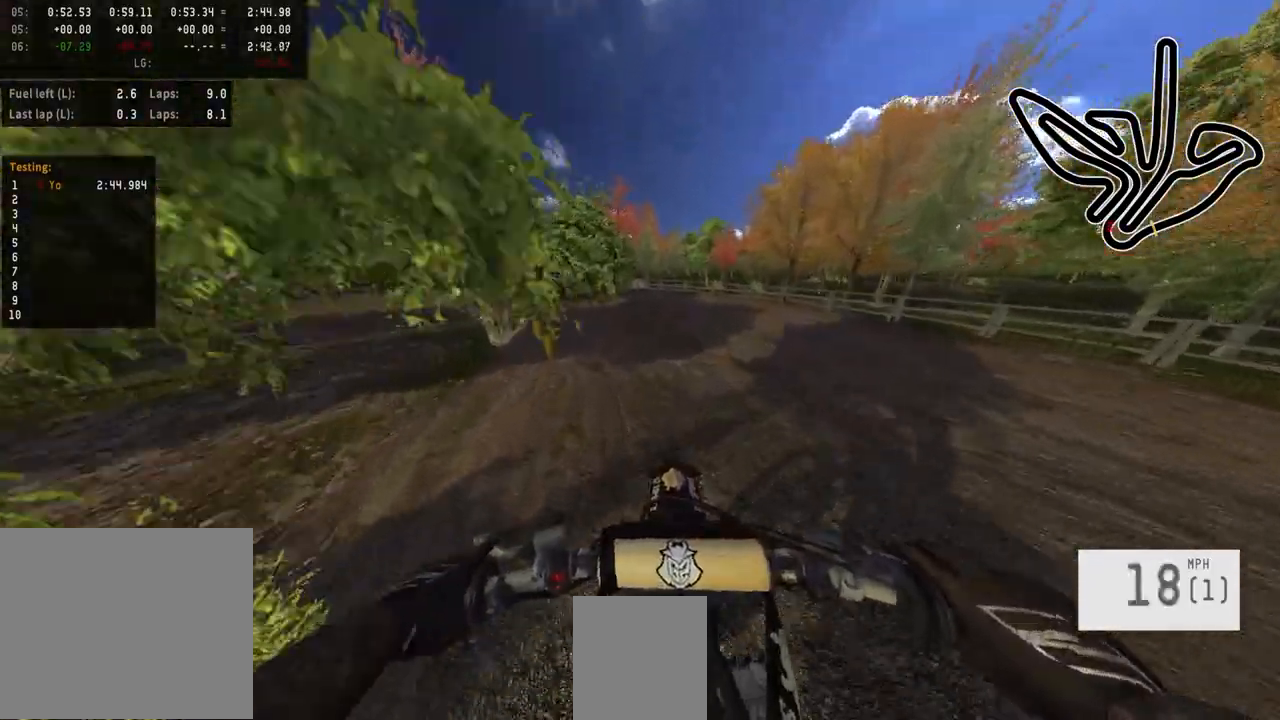
{"buttons": ["TRIANGLE", "R2"], "left_stick": "left", "right_stick": "center", "events": [[117, "left_stick", "center"], [250, "left_stick", "left"], [417, "TRIANGLE", "down"]]}
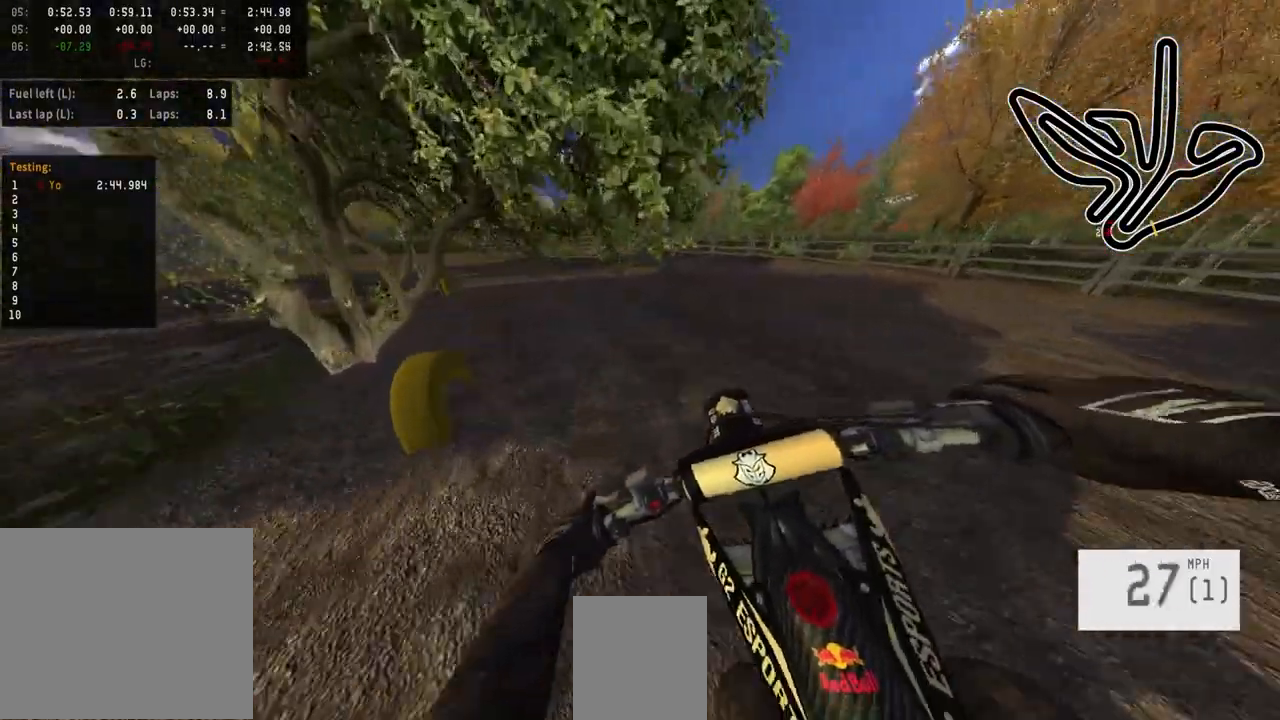
{"buttons": ["R2"], "left_stick": "left", "right_stick": "center", "events": [[33, "TRIANGLE", "up"], [350, "R2", "up"], [433, "R2", "down"]]}
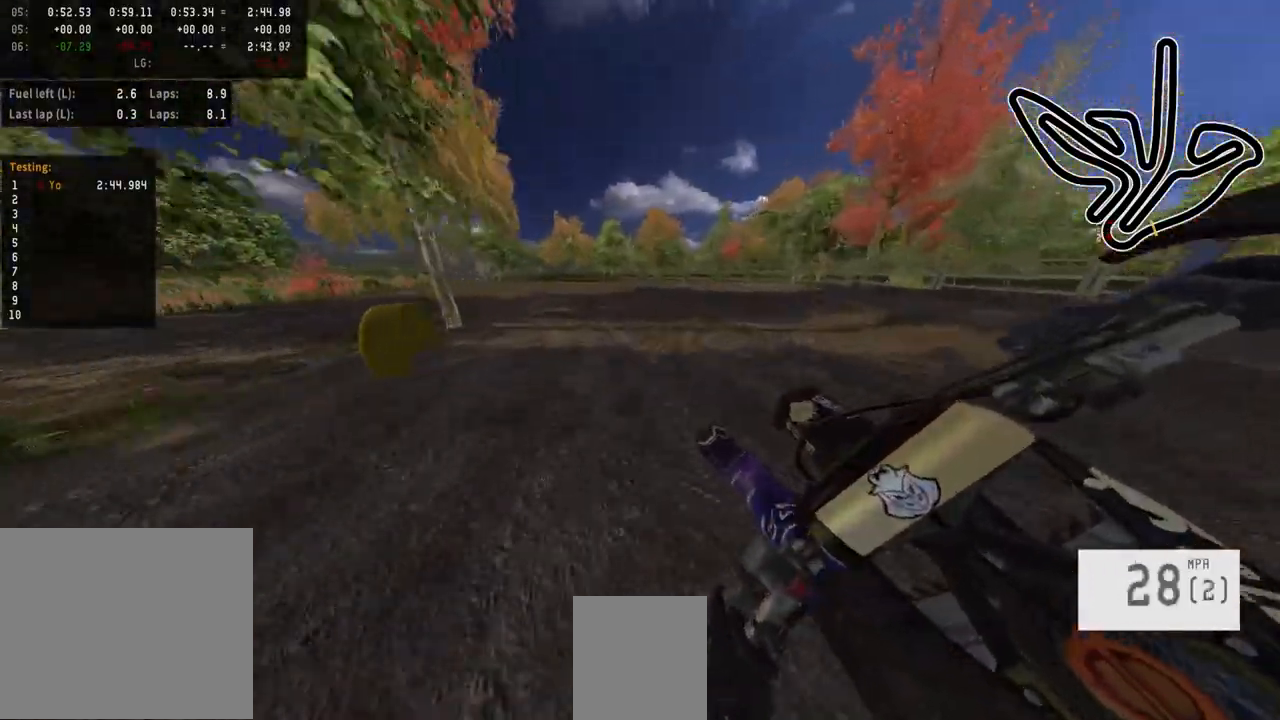
{"buttons": ["R2"], "left_stick": "left", "right_stick": "center", "events": [[100, "R2", "up"], [417, "R2", "down"]]}
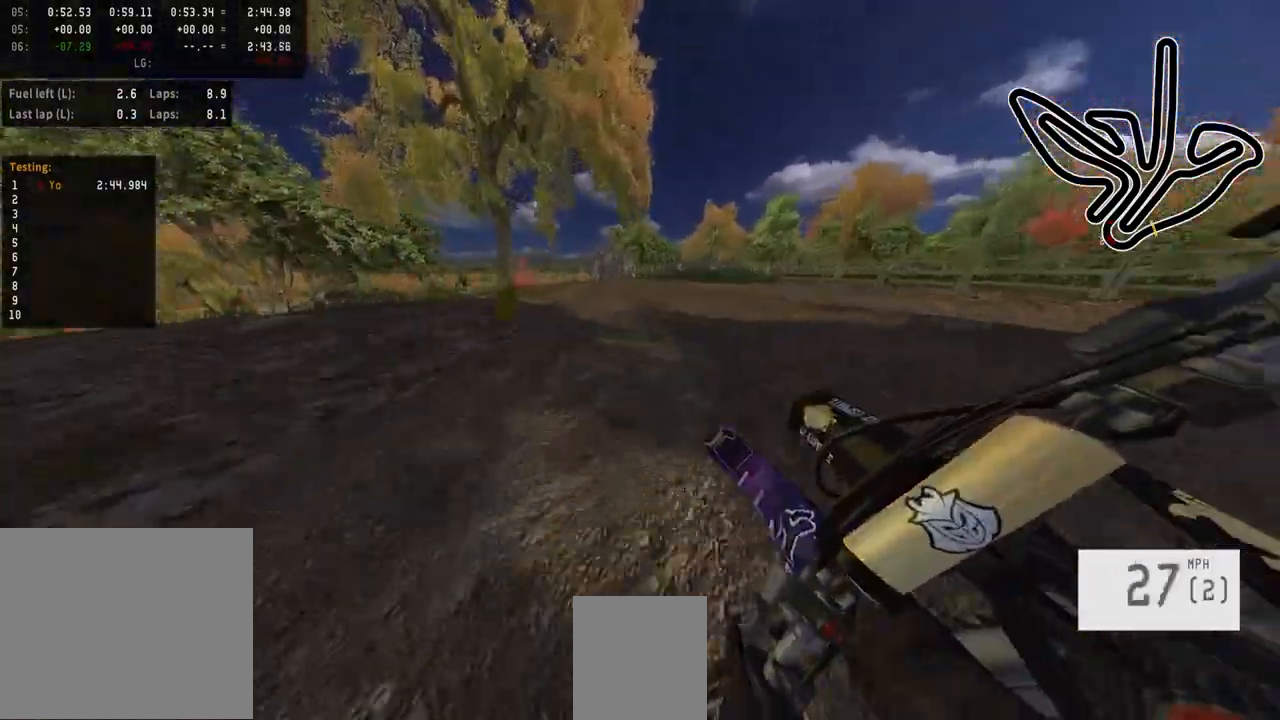
{"buttons": ["R2"], "left_stick": "left", "right_stick": "center", "events": []}